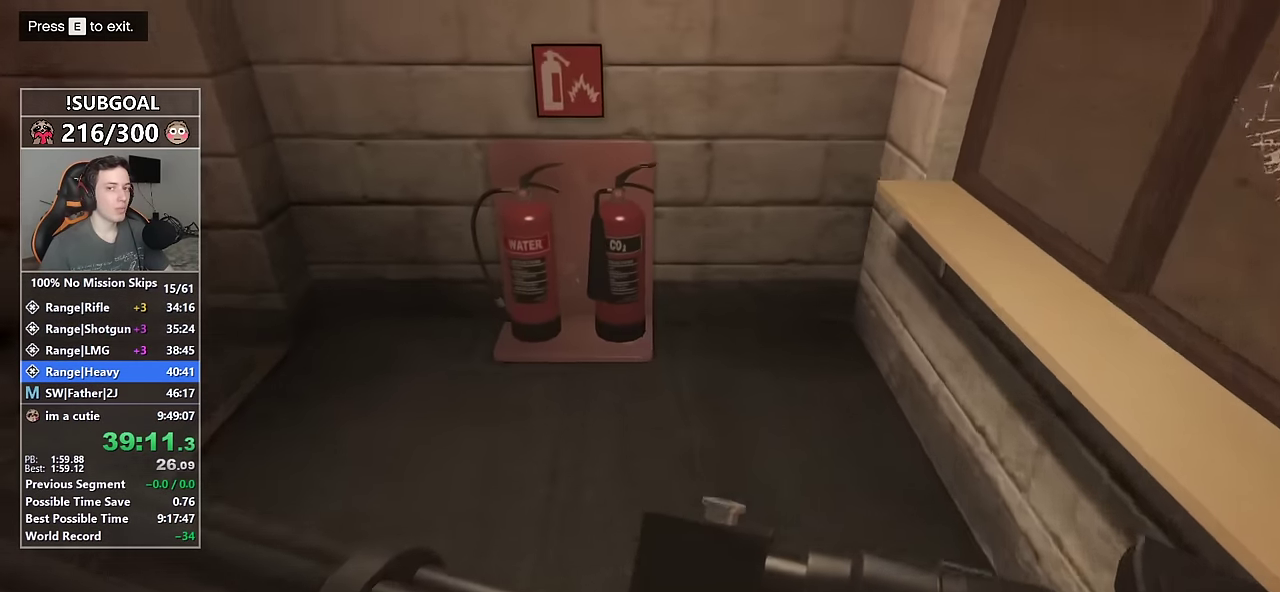
Gameplay with keyboard and mouse; each line is a JSON object with the keys and mouse buttons held at the frame after it. "events" lists presses ("down") and releases ("up") of "1", "2", "3", "4", "5", "6", "7", "8", "a", "c", "caps_lock", "ctrl", "d", "e", "escape", "f", "f1", "f2", "f3", "g", "num4", "num5", "num6", "p", "q", "r", "return", "s", "shift", "space", "tab", "v", "w", "mouse_left", "mouse_middle", "mouse_right", "mouse_mb4", "mouse_mb5", "mouse_wheel_up" and "mouse_wheel_down" between this image and that frame as [ms after this image, input, new state], when the widget could be followed in between. "mouse_left", "mouse_middle", "mouse_right", "mouse_mb4", "mouse_mb5", "mouse_wheel_up", "mouse_wheel_down" = the "left", "middle", "right", "mb4", "mb5", "wheel_up", "wheel_down" buttons of the "mouse" list. No other keys are recorded. Not read: mouse_move.
{"keys": ["shift", "w"], "mouse": [], "events": []}
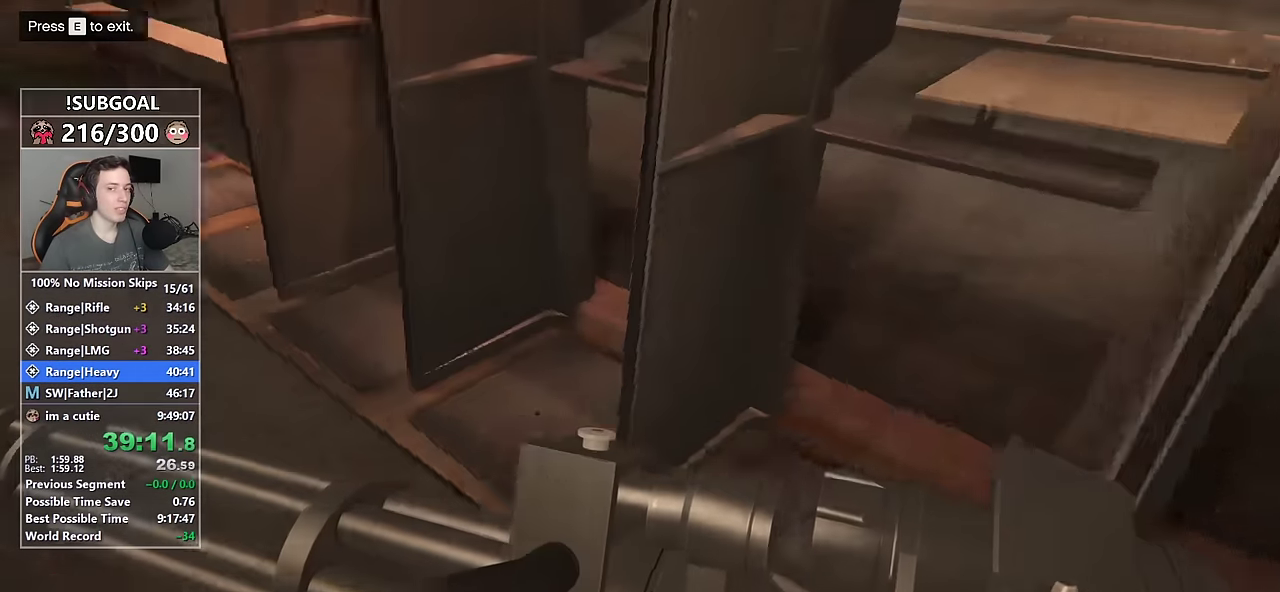
{"keys": ["shift", "w"], "mouse": [], "events": []}
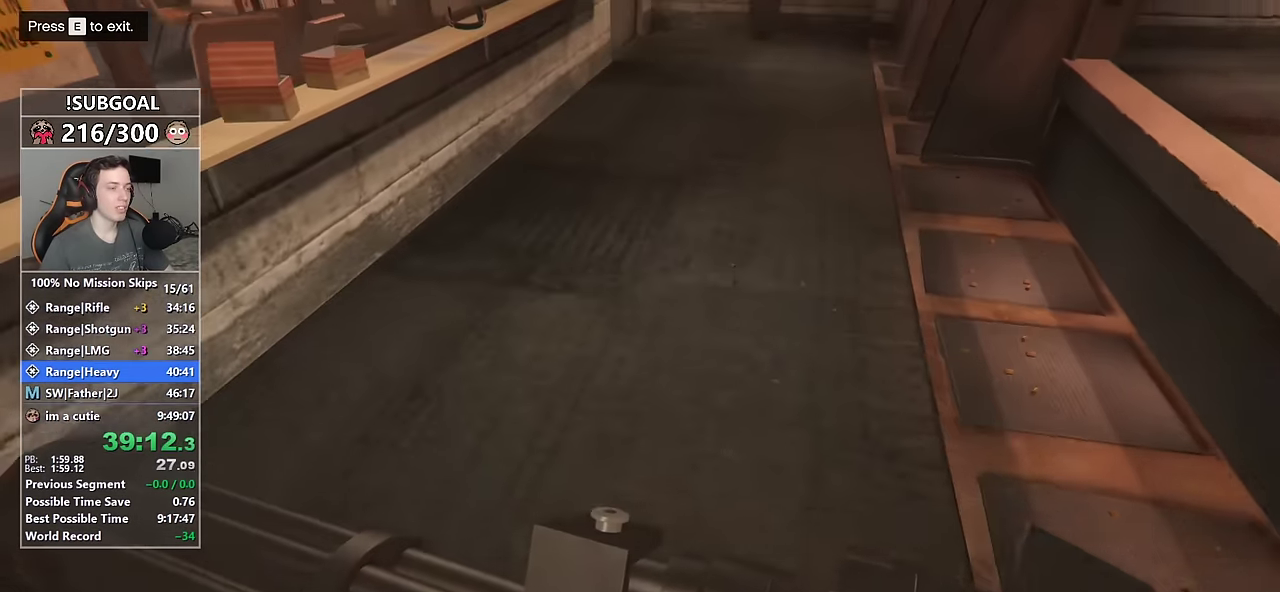
{"keys": ["shift", "w"], "mouse": [], "events": []}
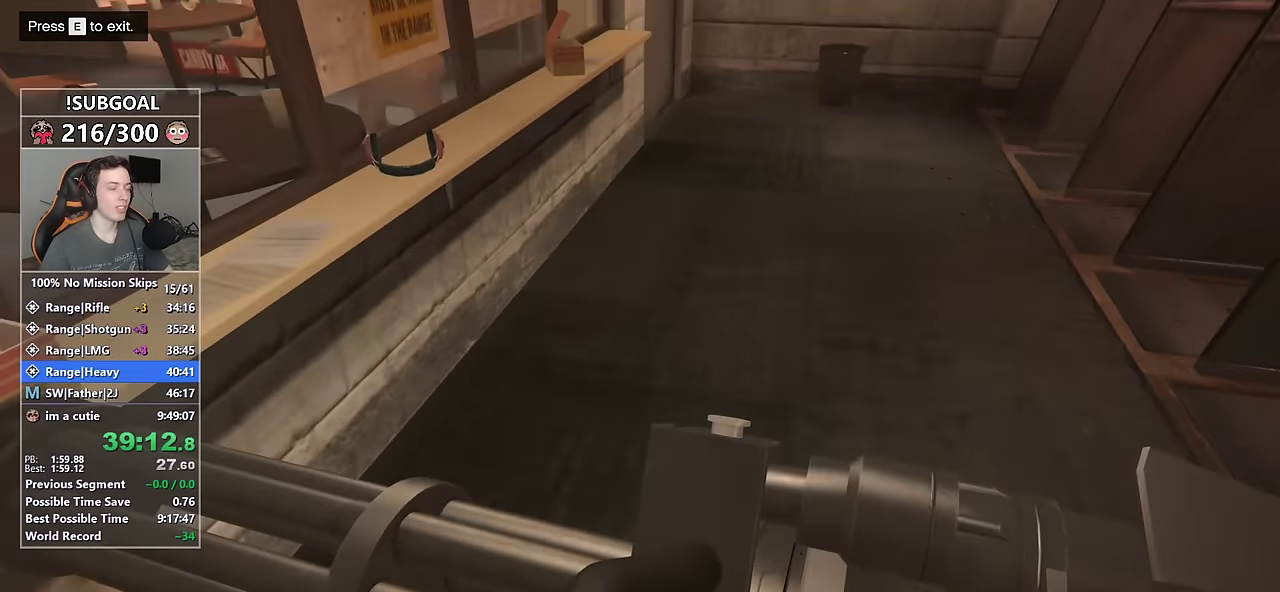
{"keys": ["shift", "w"], "mouse": [], "events": []}
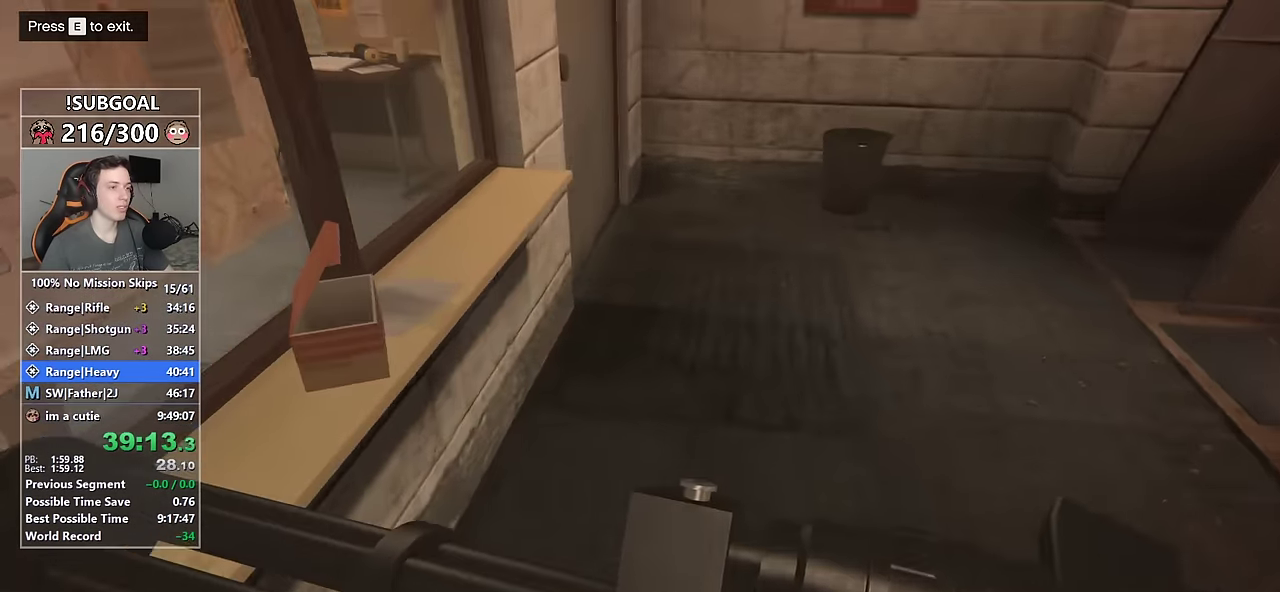
{"keys": ["shift", "w"], "mouse": [], "events": []}
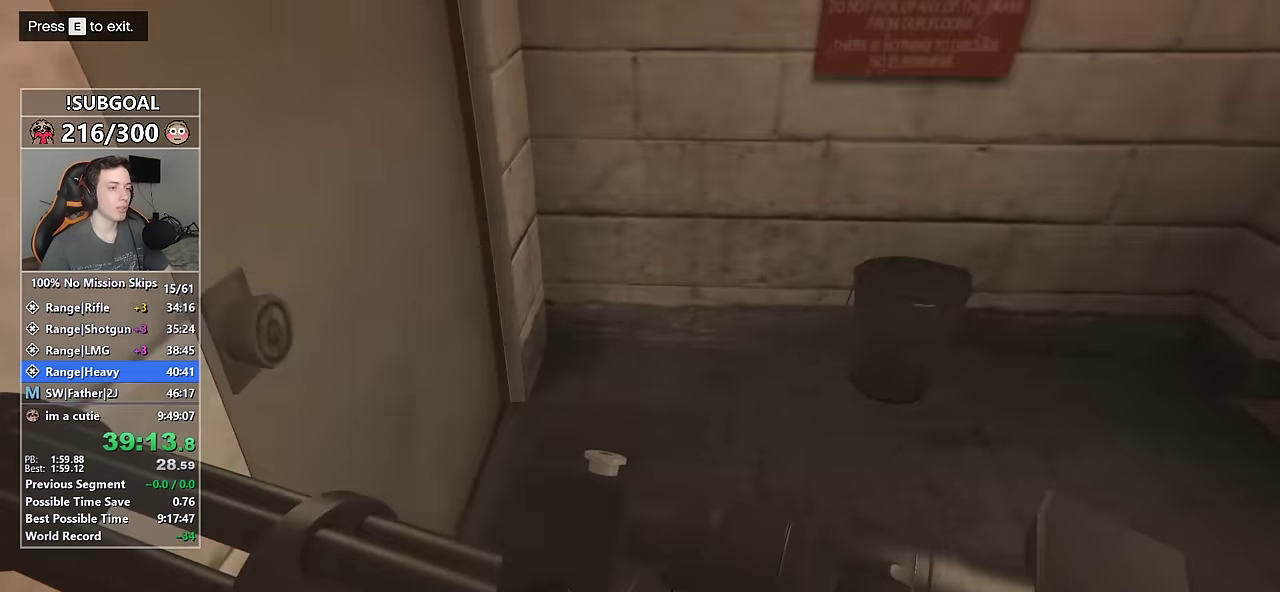
{"keys": ["shift", "w"], "mouse": [], "events": []}
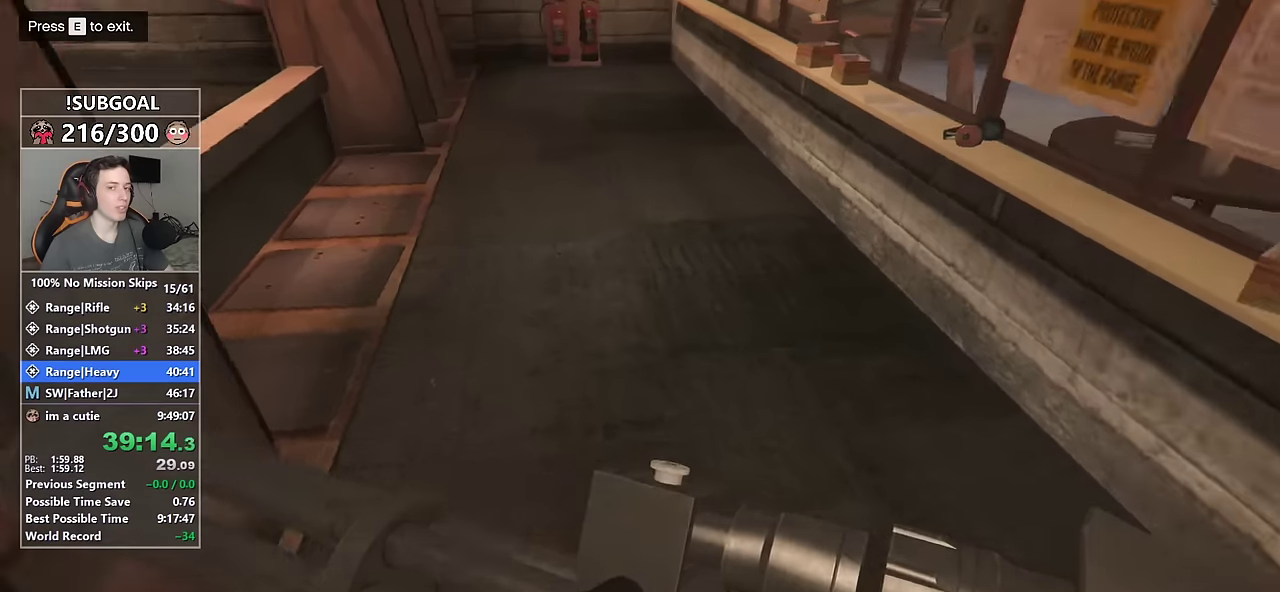
{"keys": ["shift", "w"], "mouse": [], "events": []}
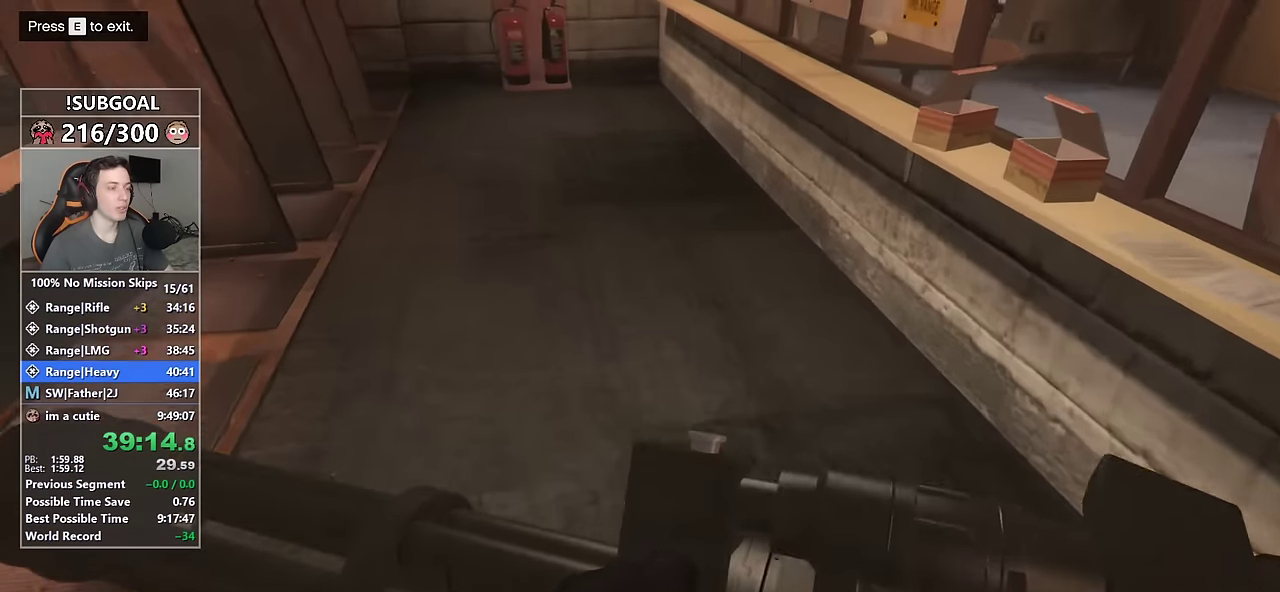
{"keys": ["shift", "w"], "mouse": [], "events": []}
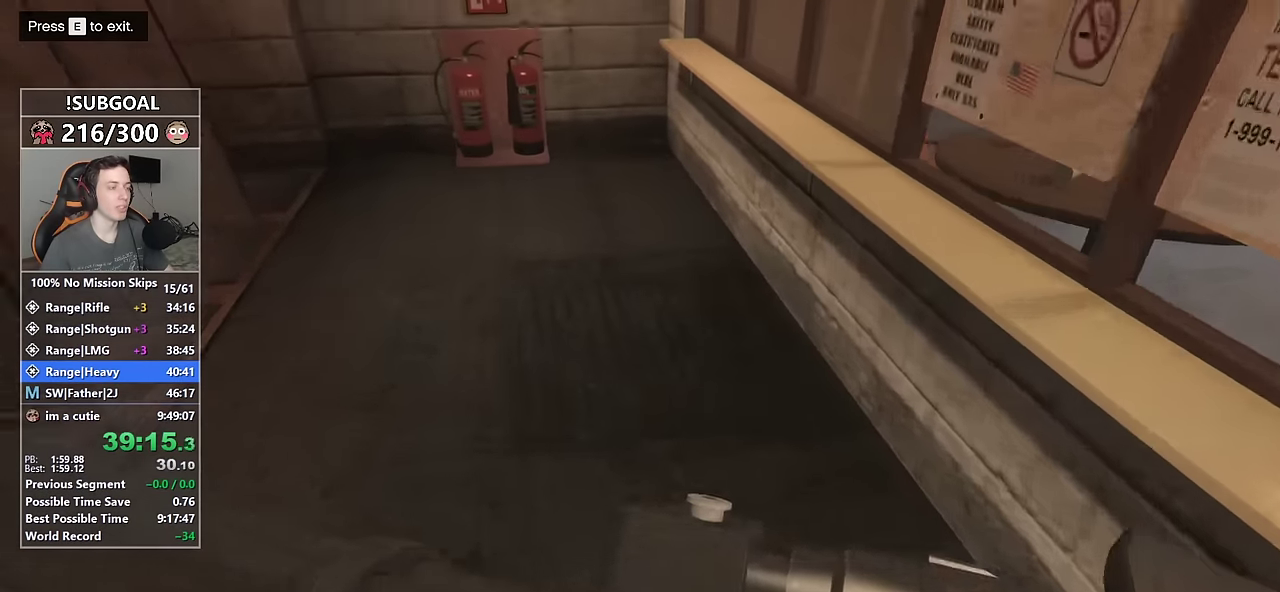
{"keys": ["shift", "w"], "mouse": [], "events": []}
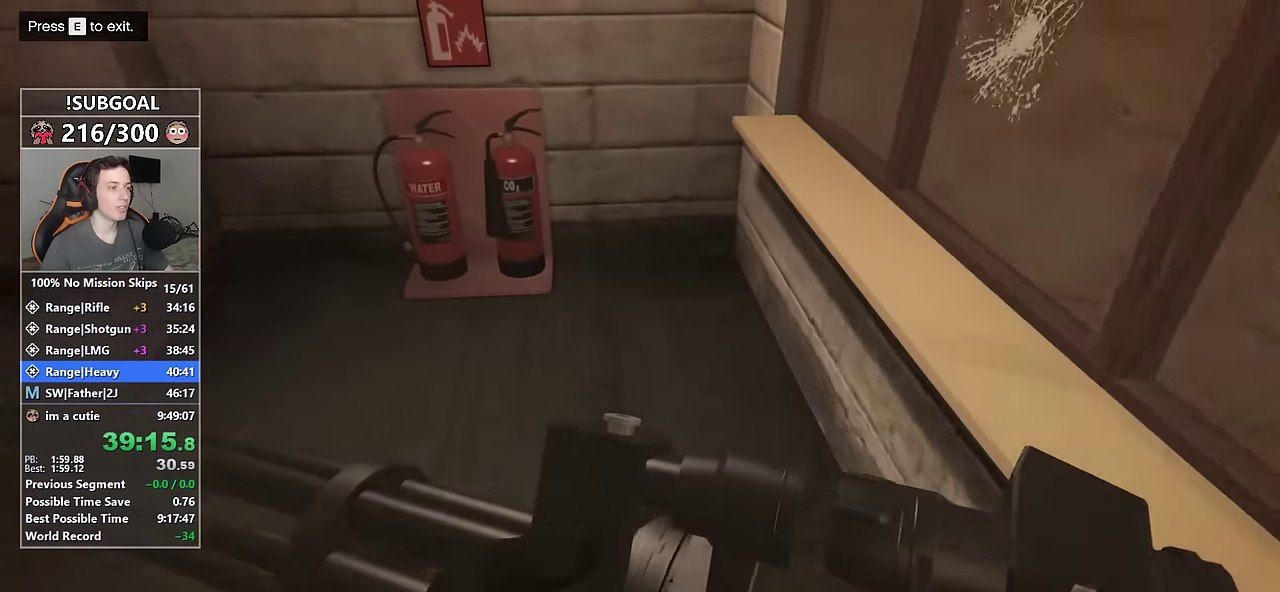
{"keys": ["shift", "w"], "mouse": [], "events": []}
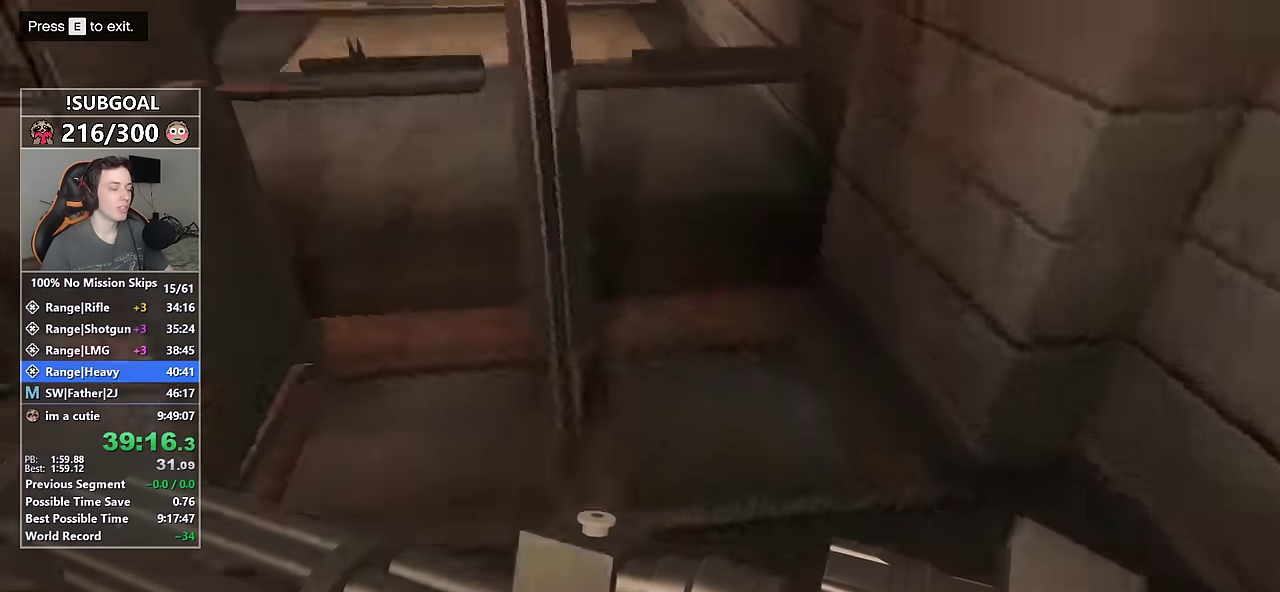
{"keys": ["shift", "w"], "mouse": [], "events": []}
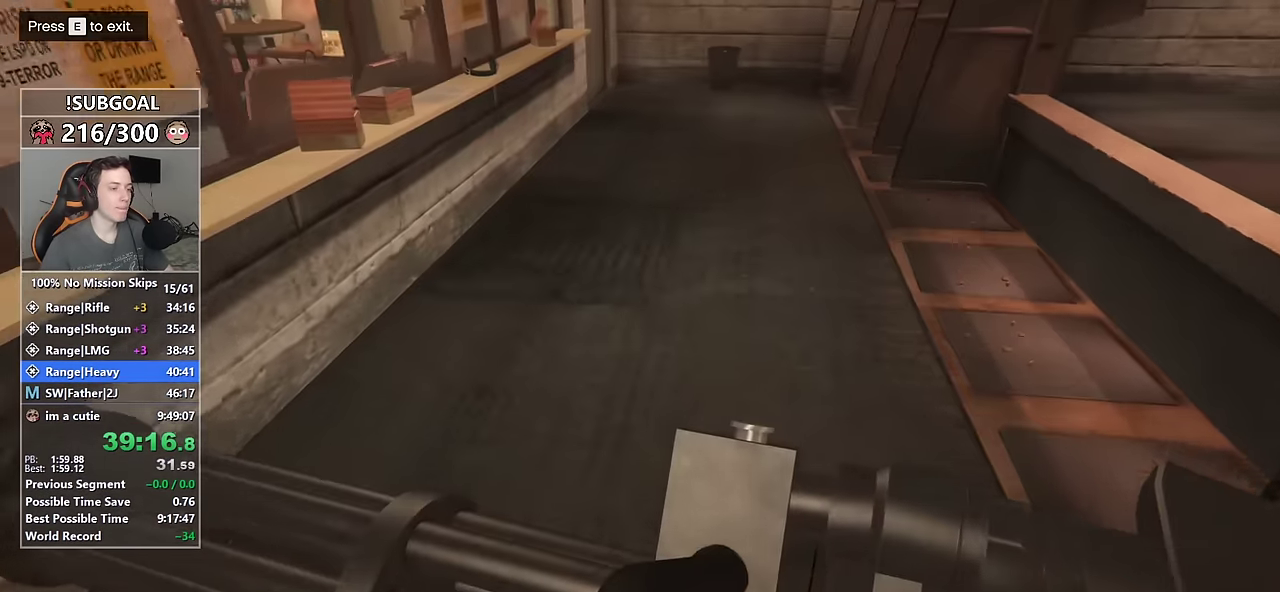
{"keys": ["shift", "w"], "mouse": [], "events": []}
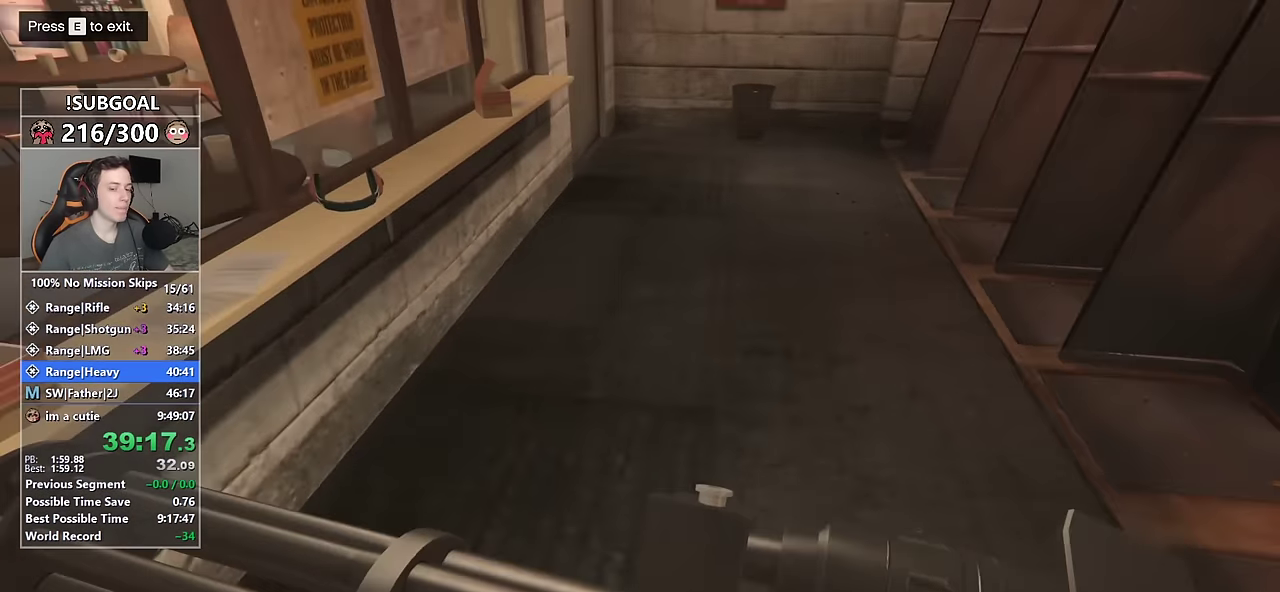
{"keys": ["shift", "w"], "mouse": [], "events": []}
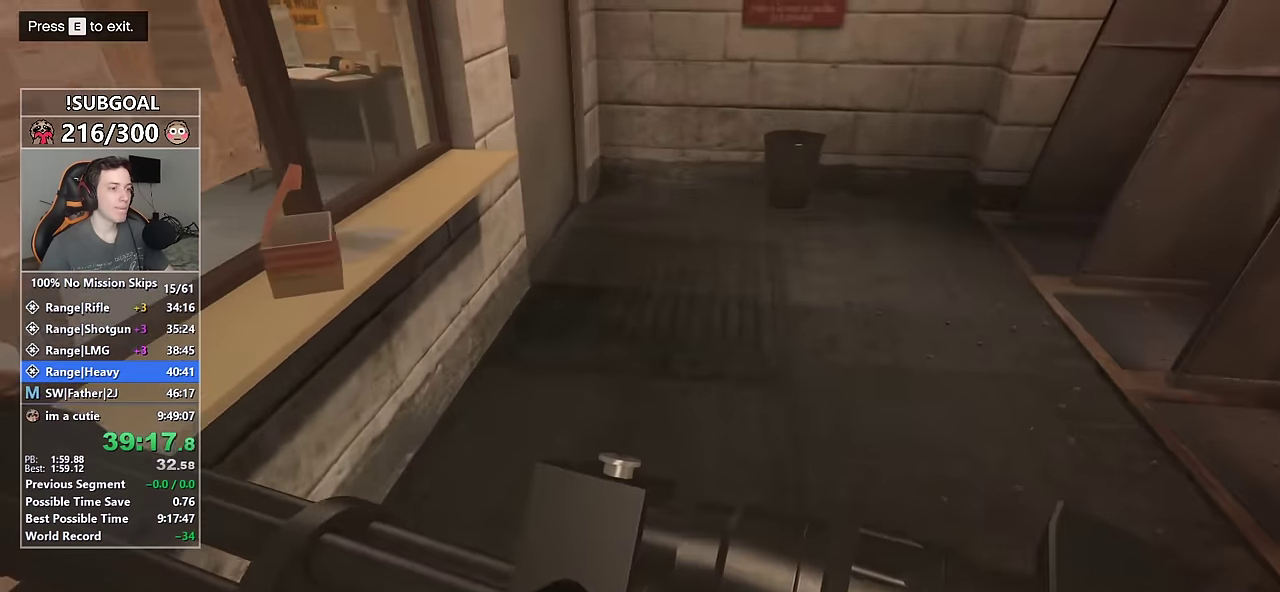
{"keys": ["shift", "w"], "mouse": [], "events": []}
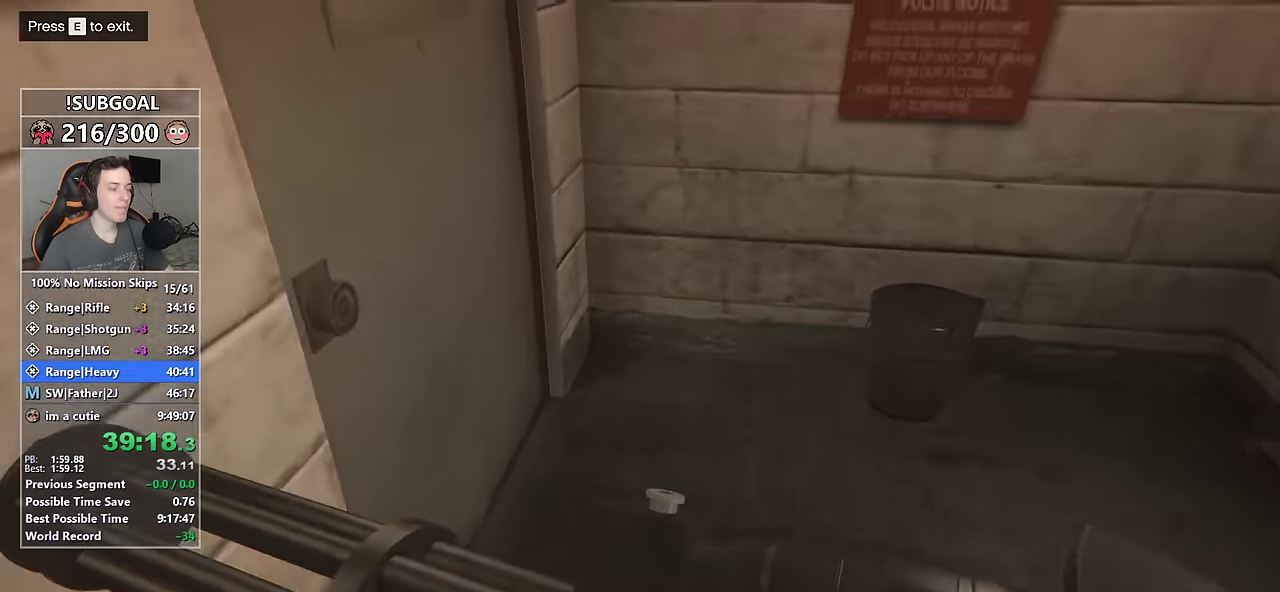
{"keys": ["shift", "w"], "mouse": [], "events": []}
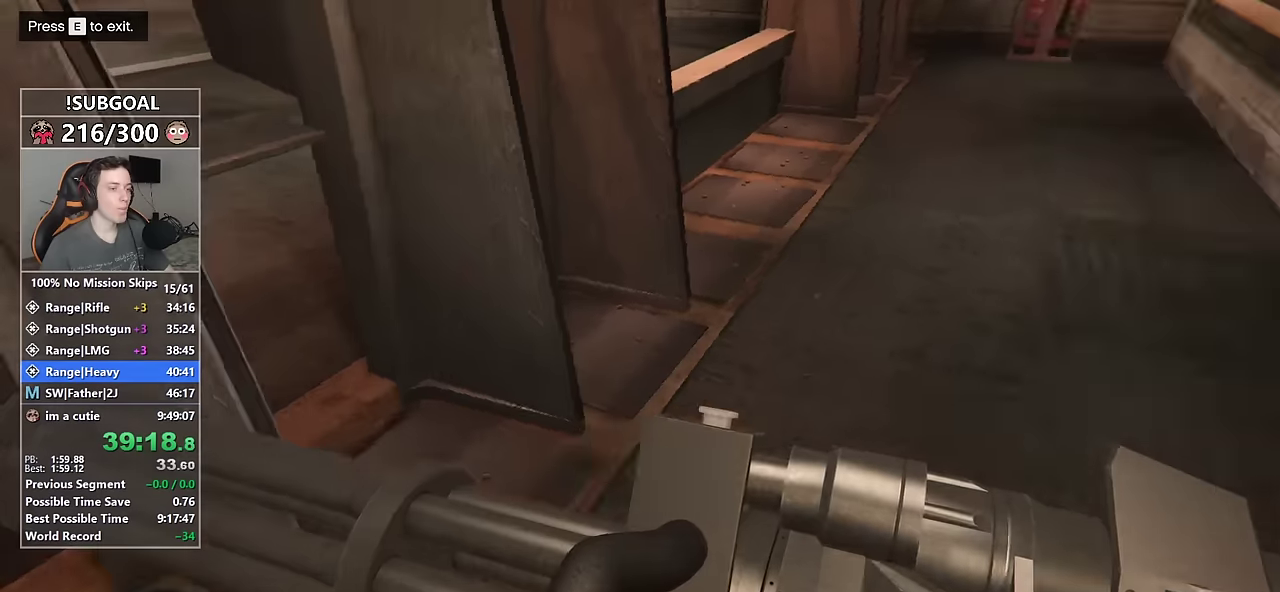
{"keys": ["shift", "w"], "mouse": [], "events": []}
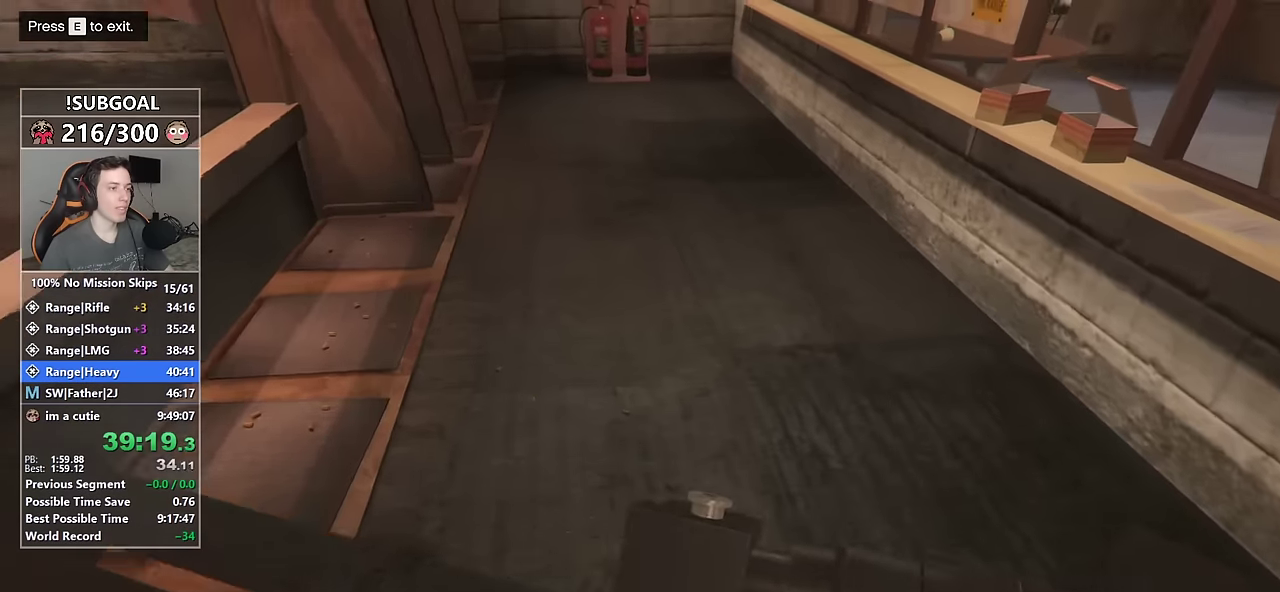
{"keys": ["shift", "w"], "mouse": [], "events": []}
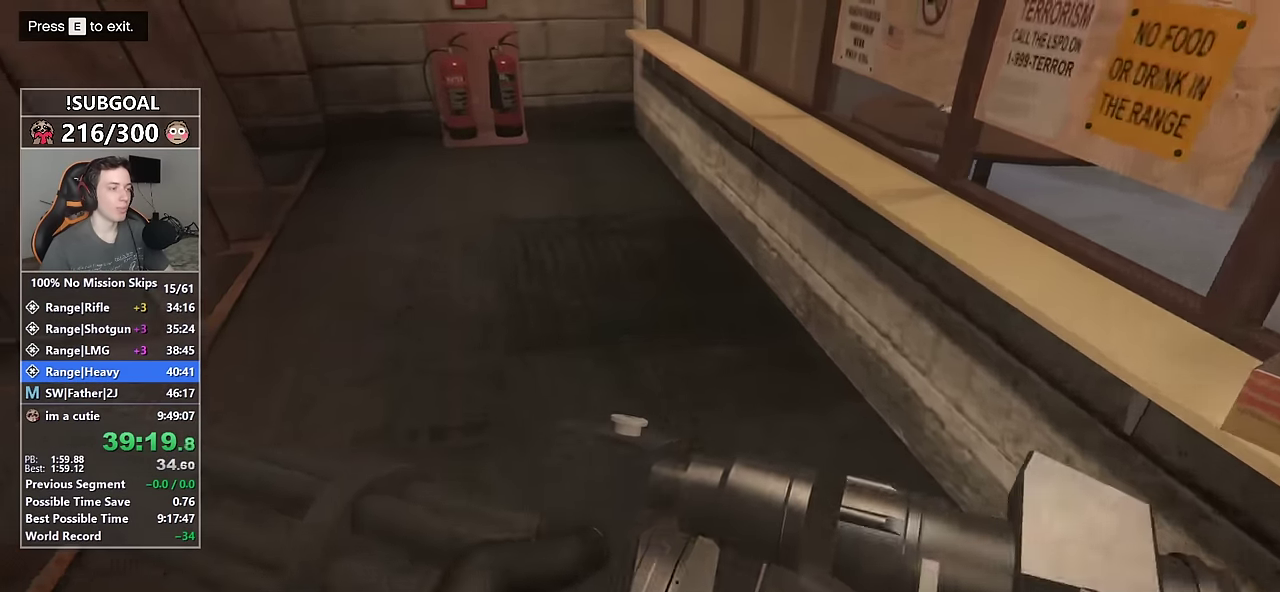
{"keys": ["shift", "w"], "mouse": [], "events": []}
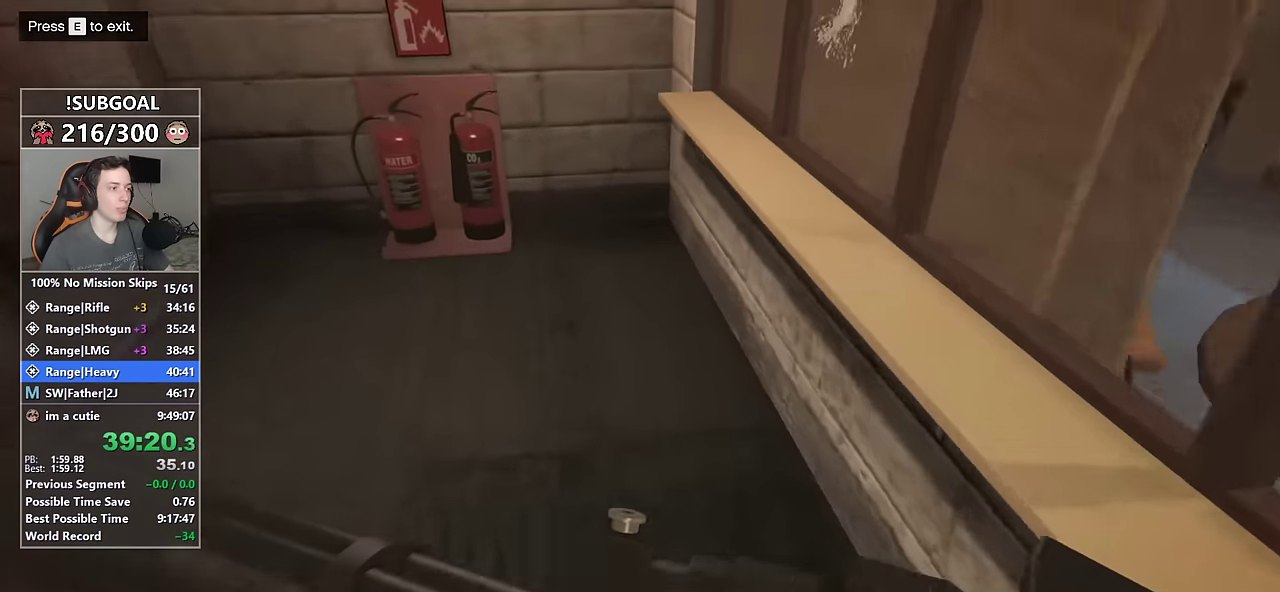
{"keys": ["shift", "w"], "mouse": [], "events": []}
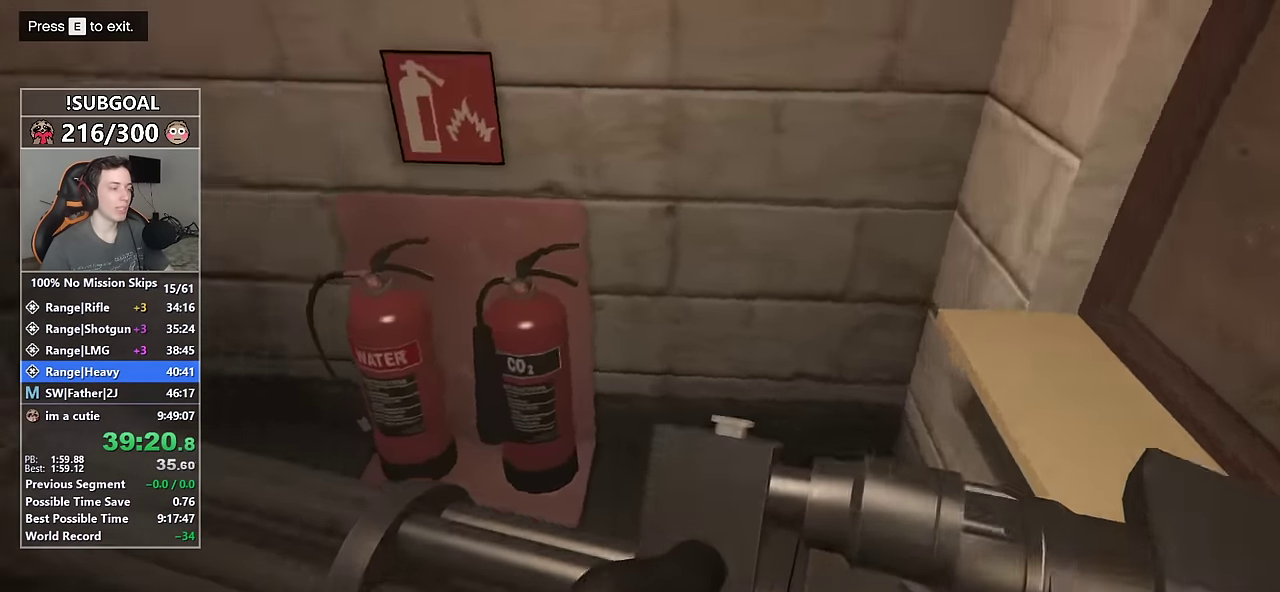
{"keys": ["shift", "w"], "mouse": [], "events": []}
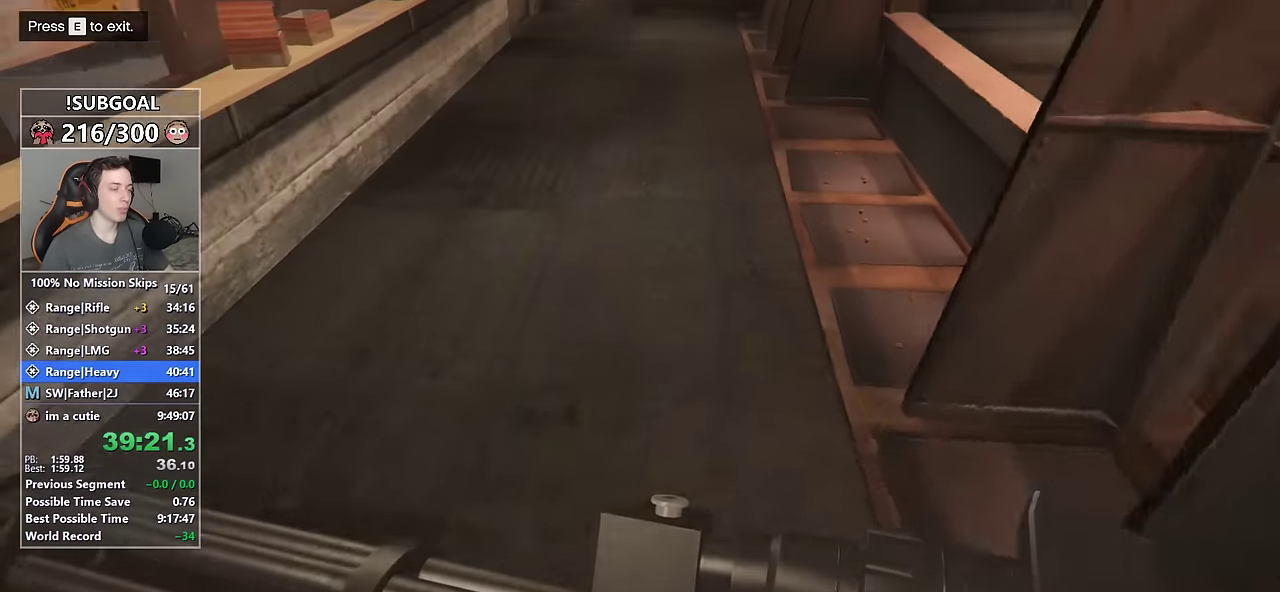
{"keys": ["shift", "w"], "mouse": [], "events": []}
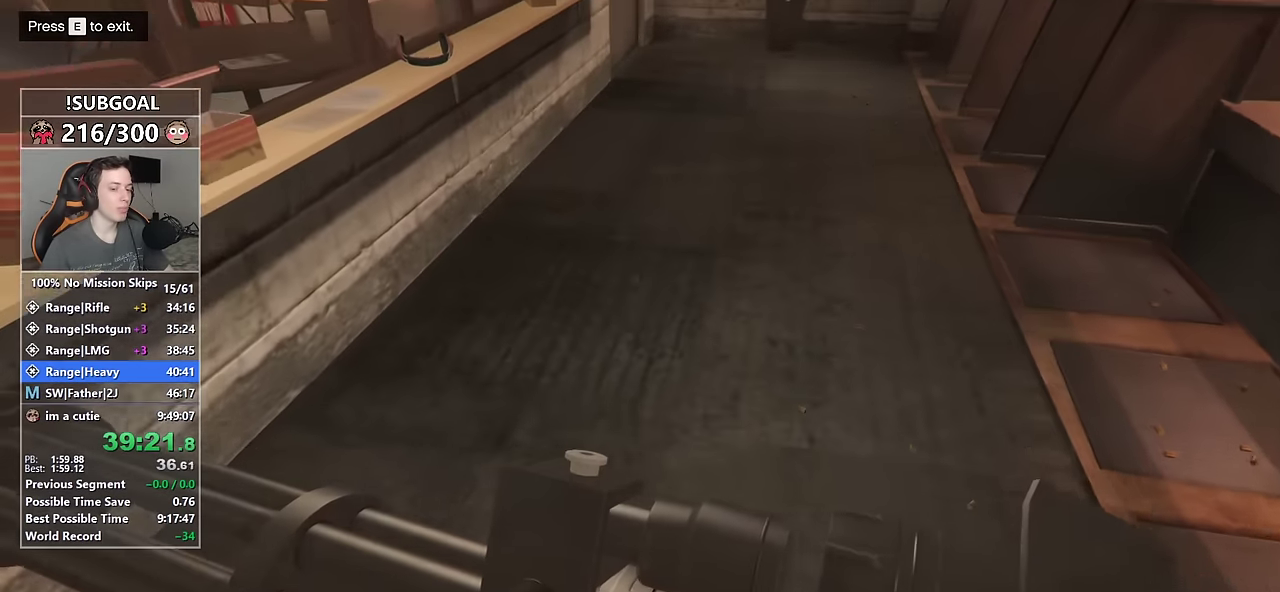
{"keys": ["shift", "w"], "mouse": [], "events": []}
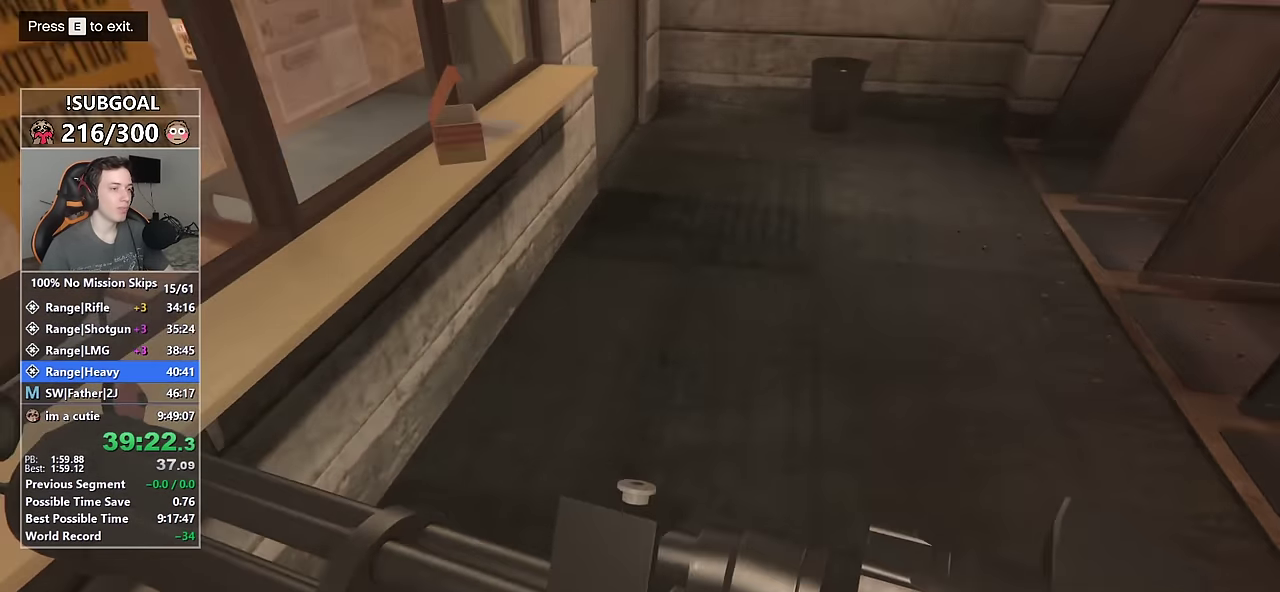
{"keys": ["shift", "w"], "mouse": [], "events": []}
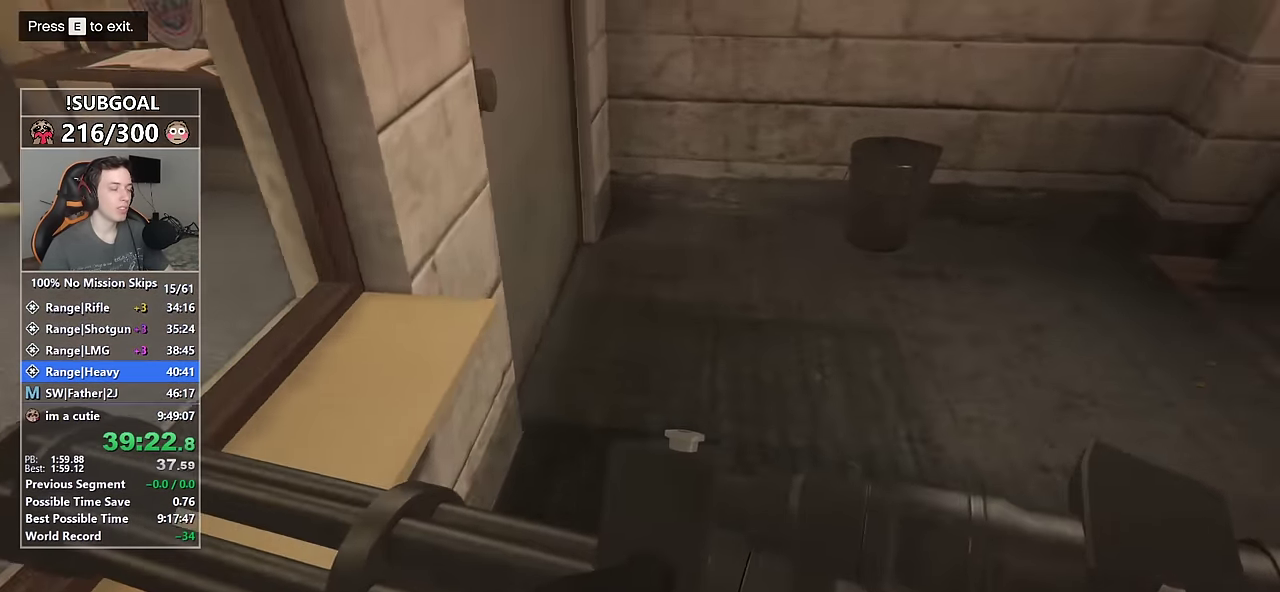
{"keys": ["shift", "w"], "mouse": [], "events": []}
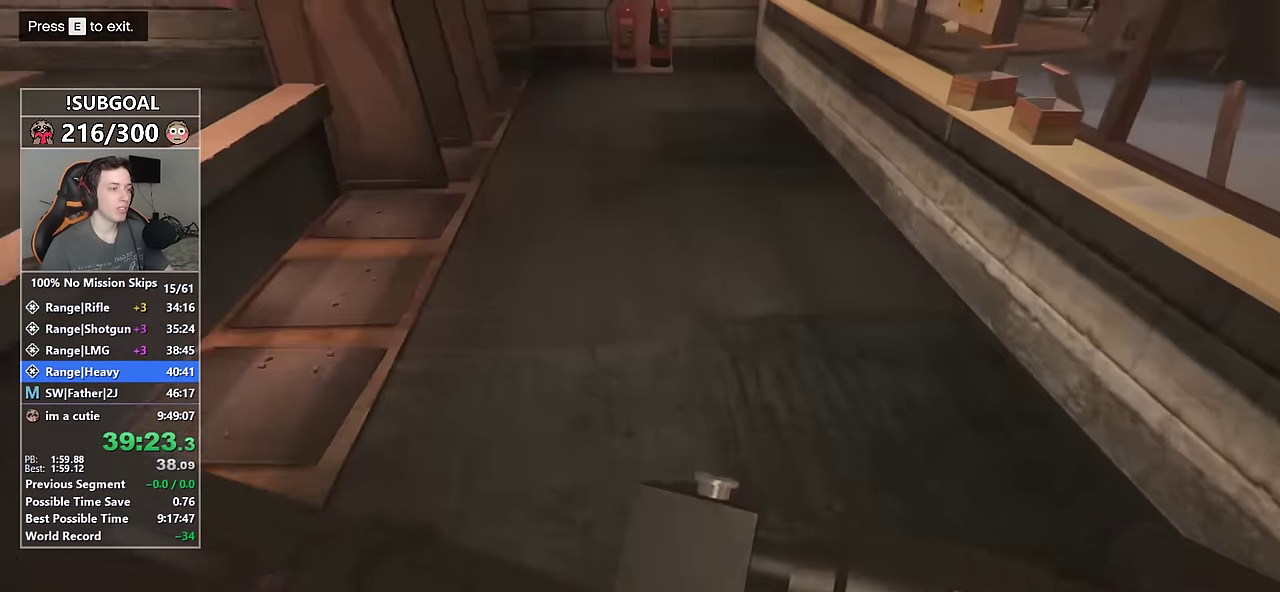
{"keys": ["shift", "w"], "mouse": [], "events": []}
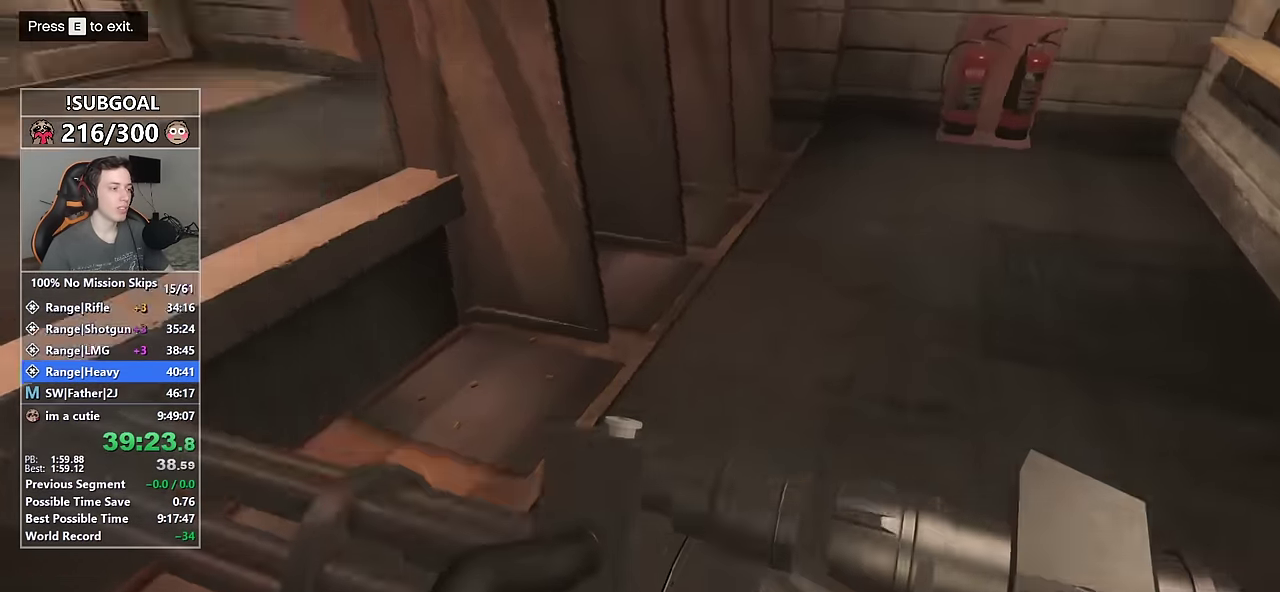
{"keys": [], "mouse": [], "events": [[200, "v", "down"], [284, "v", "up"], [467, "shift", "up"], [467, "w", "up"]]}